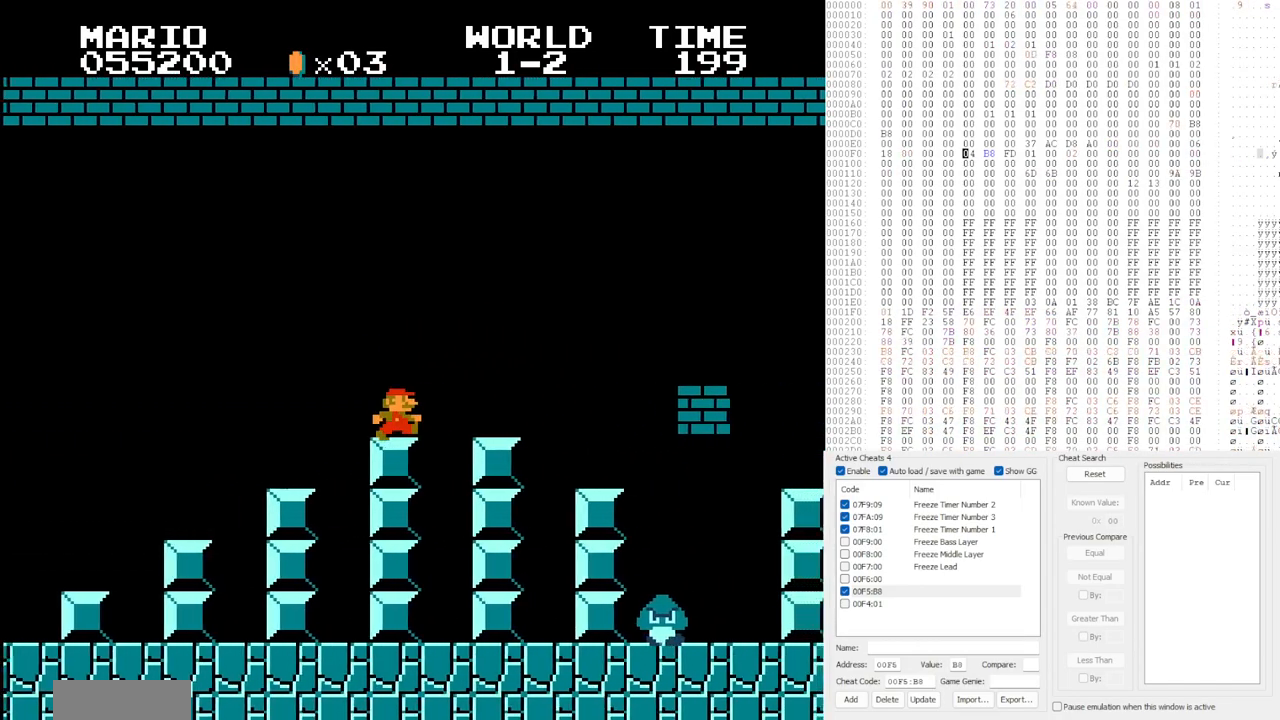
Gameplay with a controller (Nintendo layout); each line is a JSON object with the inputs held at the frame after it. "events" lists button and stick changes between this image and that frame as [ms after this image, input, new state], when the widget could be followed in between. Not read: L3 R3.
{"buttons": []}
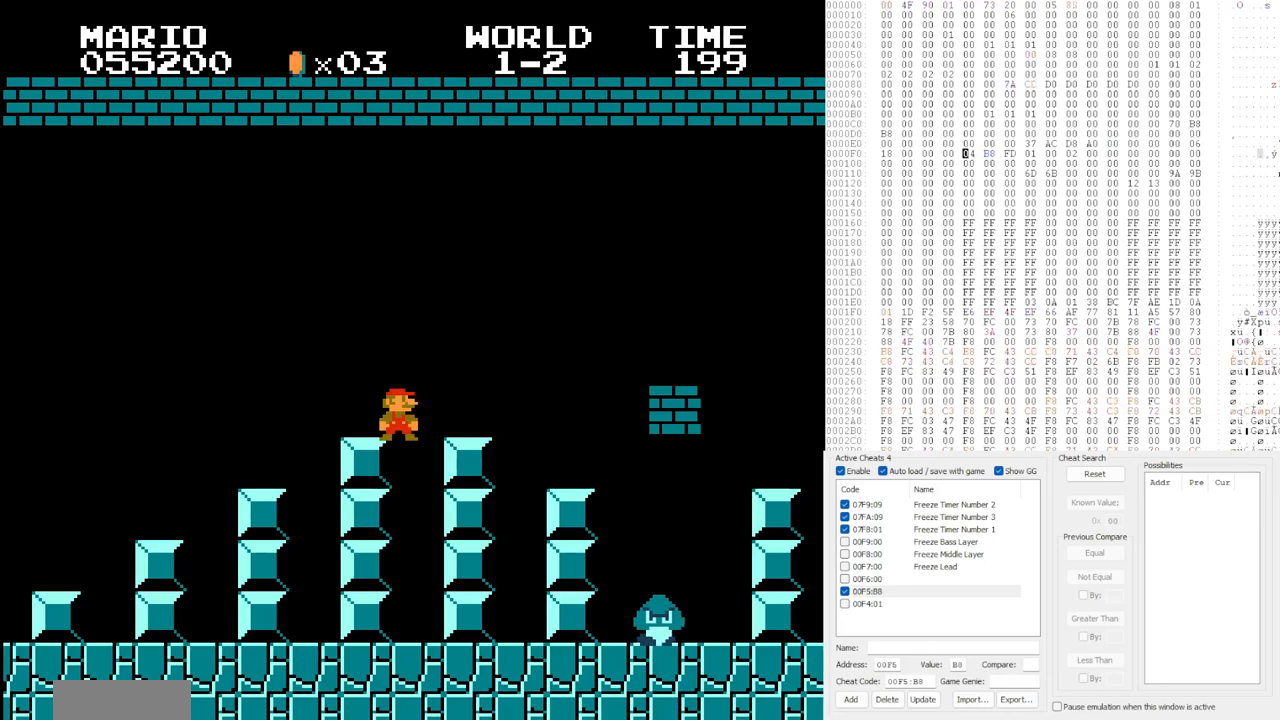
{"buttons": [], "events": []}
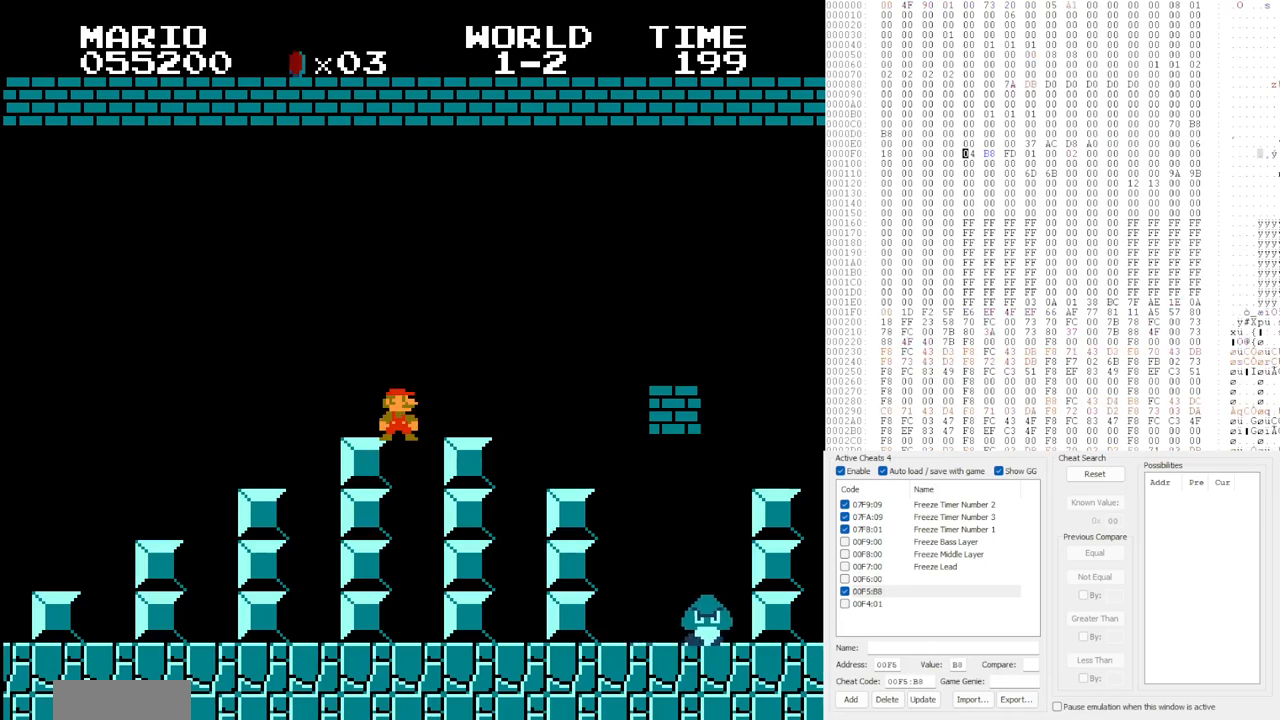
{"buttons": ["DPAD_LEFT"], "events": [[483, "DPAD_LEFT", "down"]]}
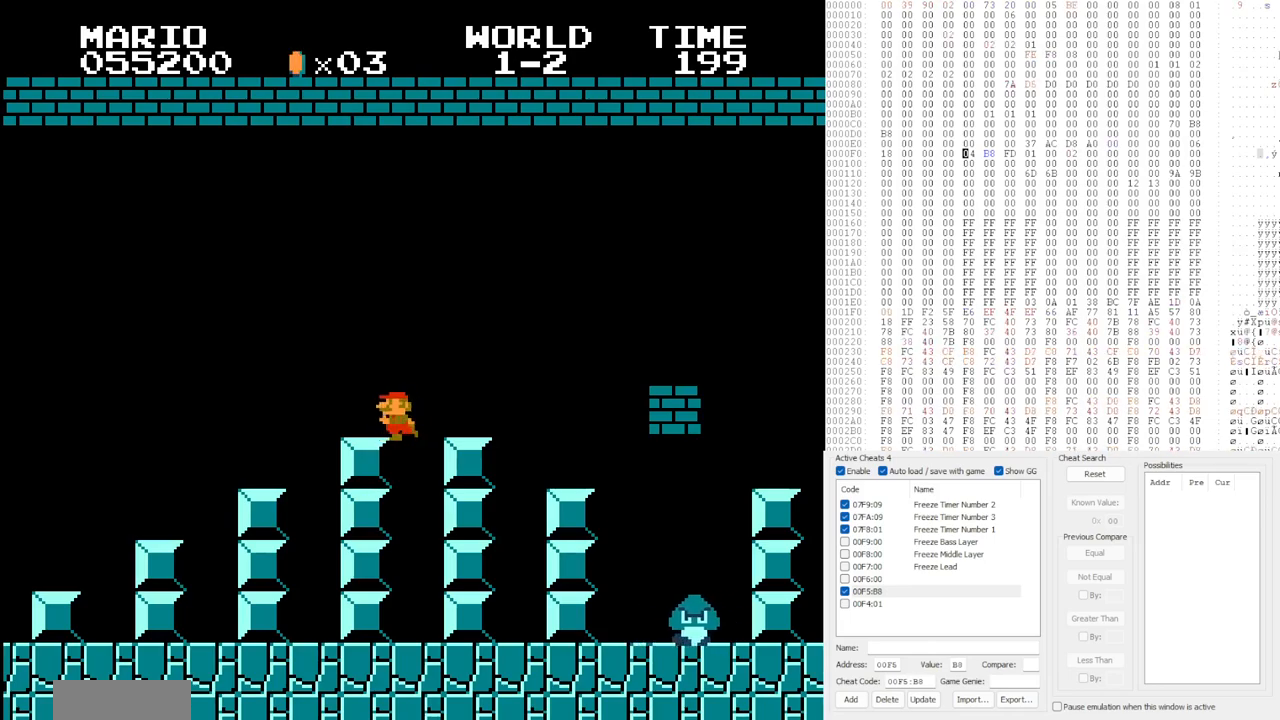
{"buttons": [], "events": [[33, "DPAD_LEFT", "up"]]}
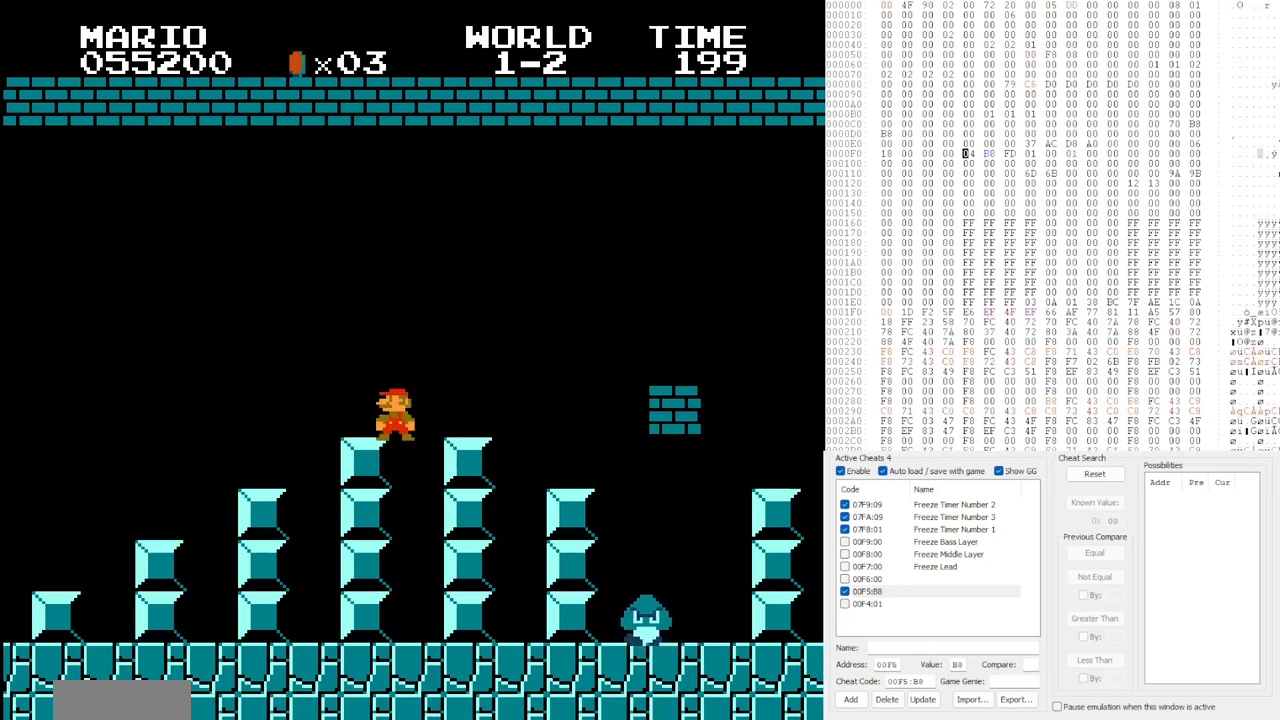
{"buttons": [], "events": [[400, "DPAD_RIGHT", "down"], [433, "DPAD_RIGHT", "up"]]}
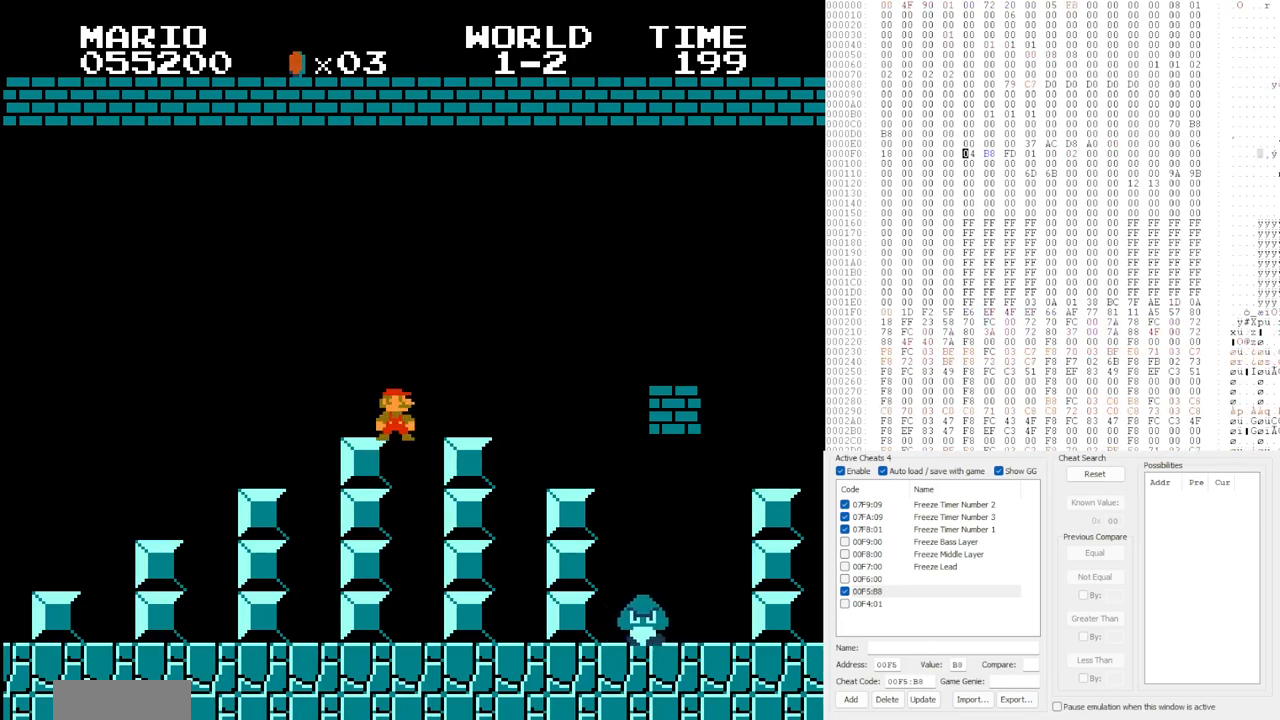
{"buttons": ["B"], "events": [[467, "B", "down"]]}
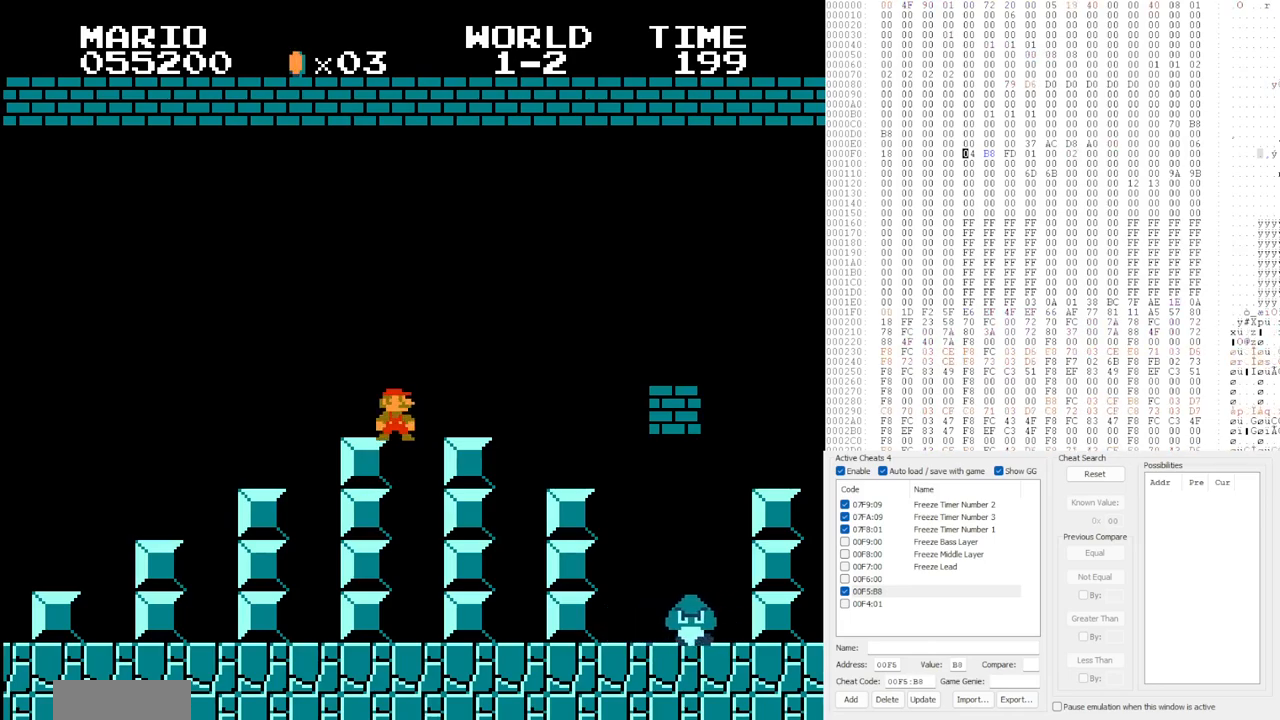
{"buttons": [], "events": [[50, "B", "up"]]}
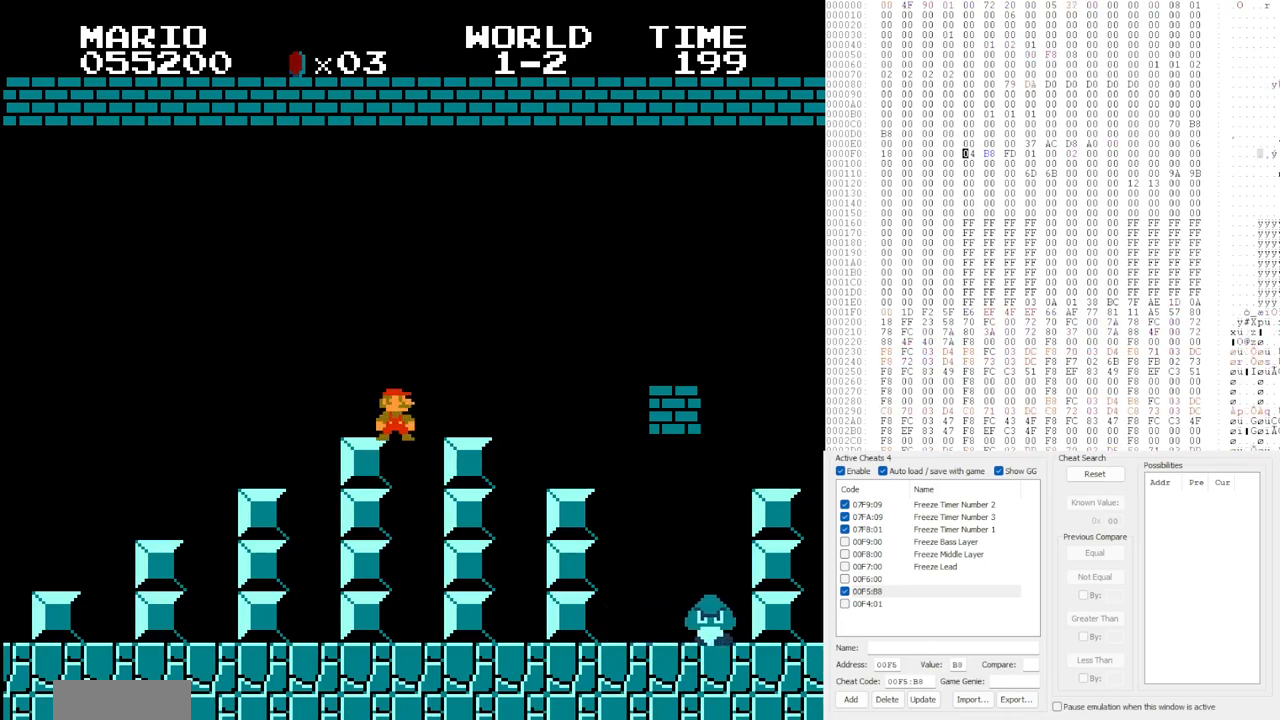
{"buttons": ["A"], "events": [[500, "A", "down"]]}
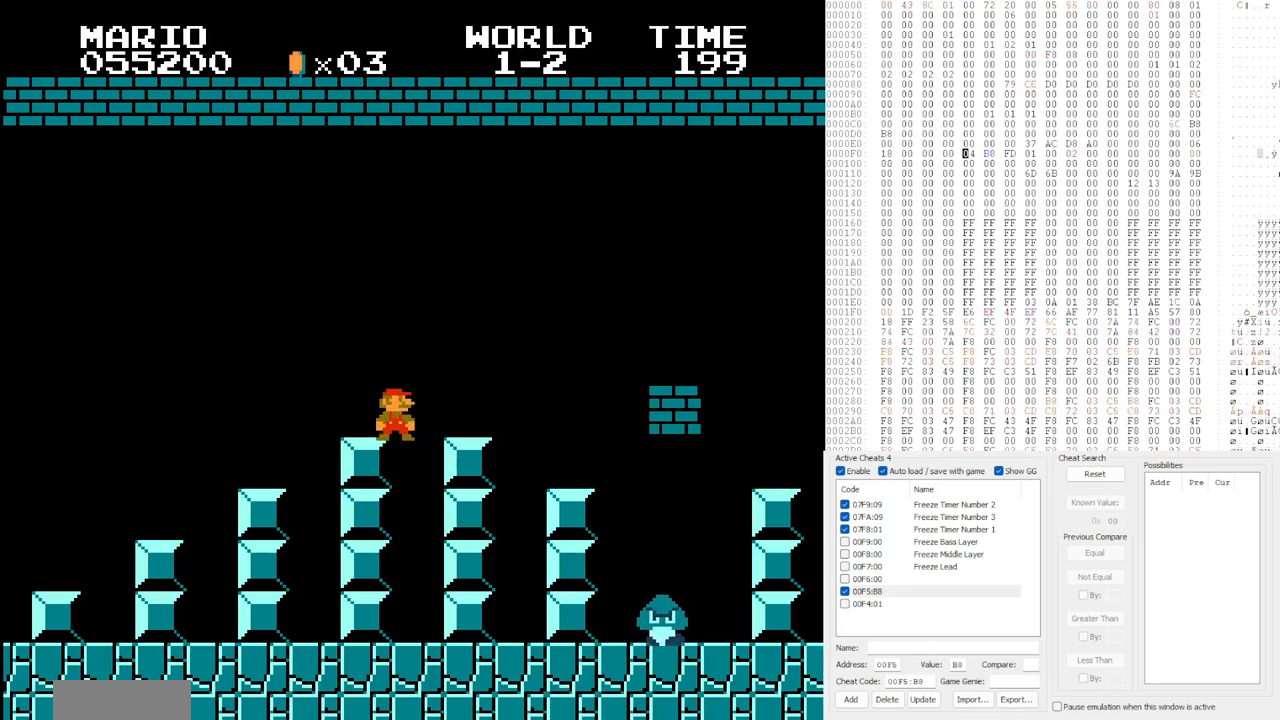
{"buttons": [], "events": [[67, "A", "up"]]}
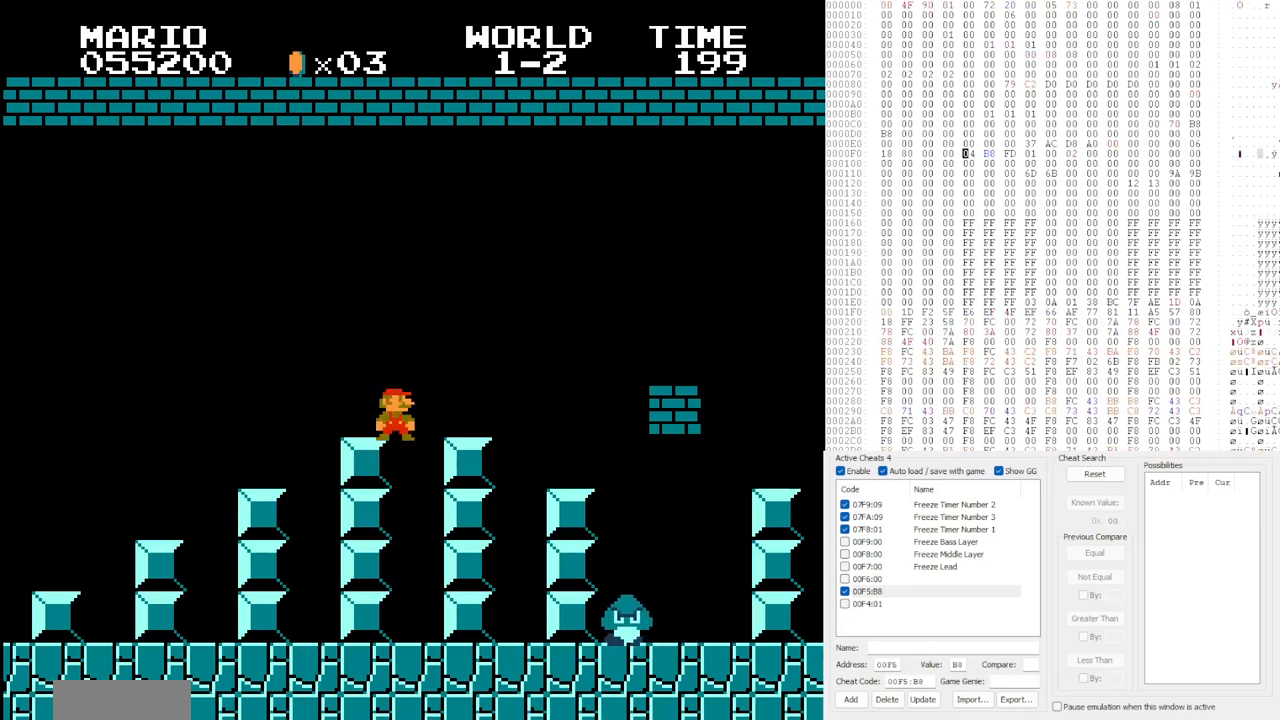
{"buttons": [], "events": []}
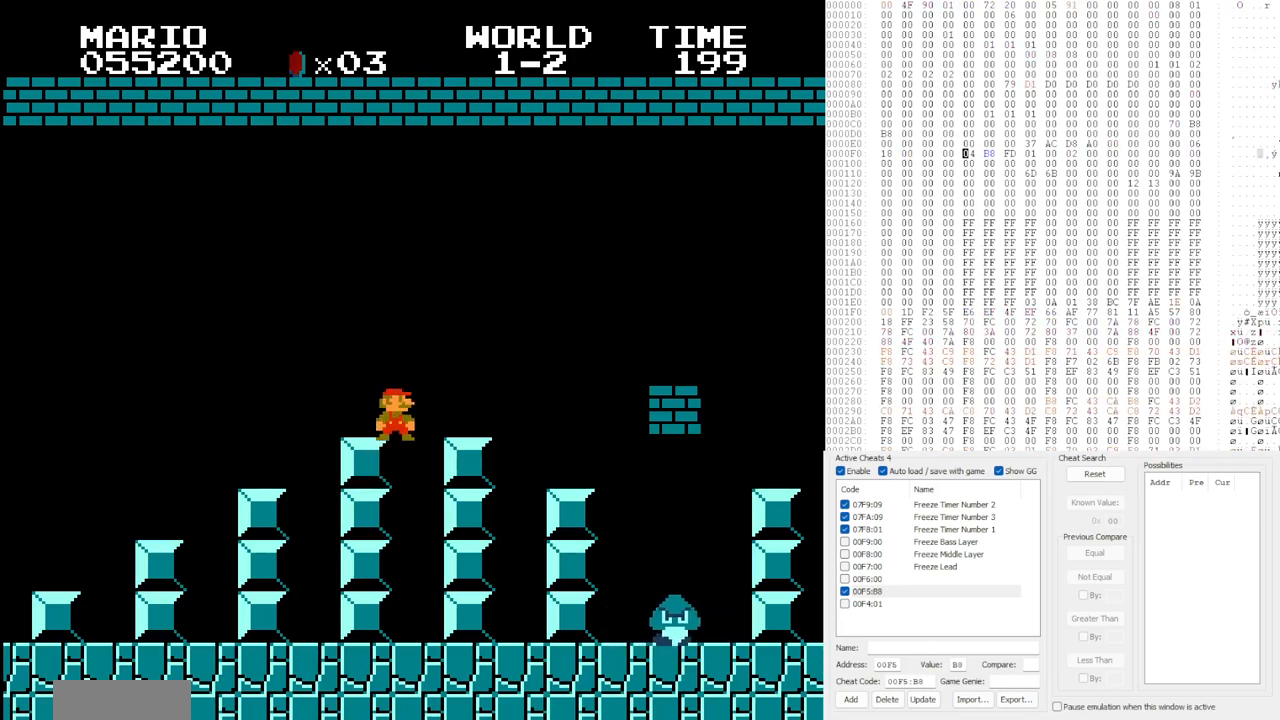
{"buttons": []}
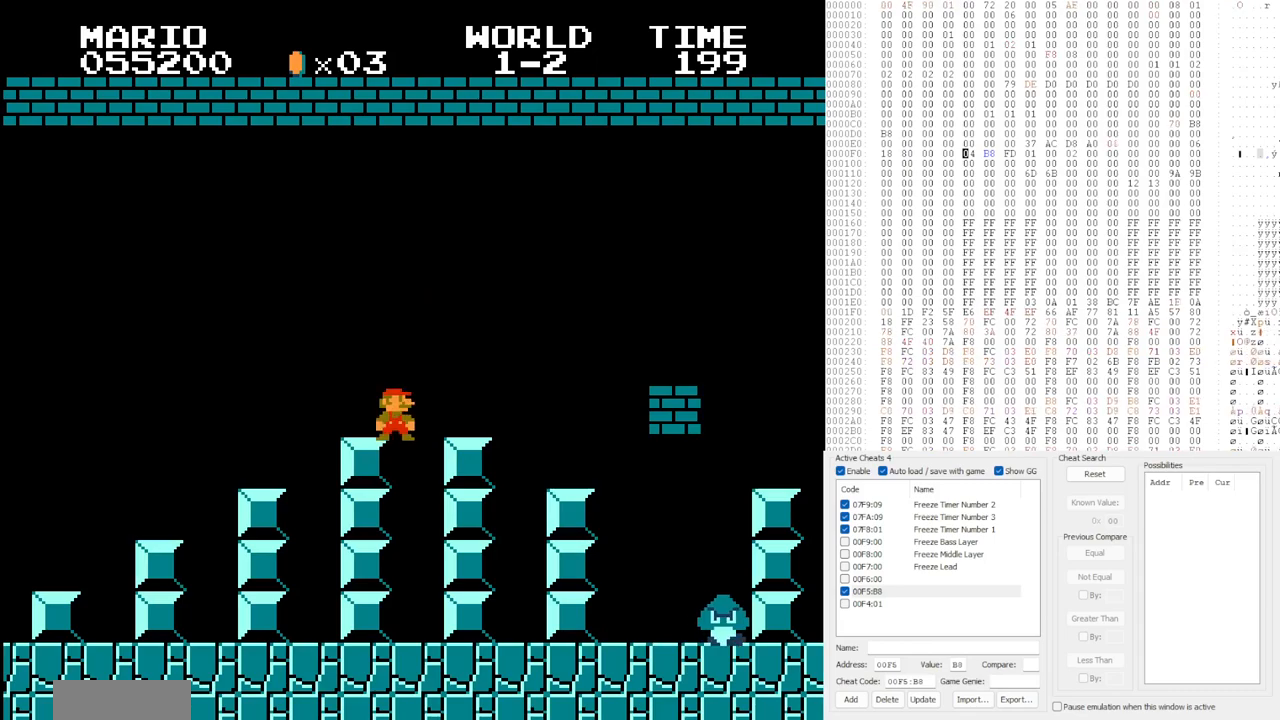
{"buttons": [], "events": []}
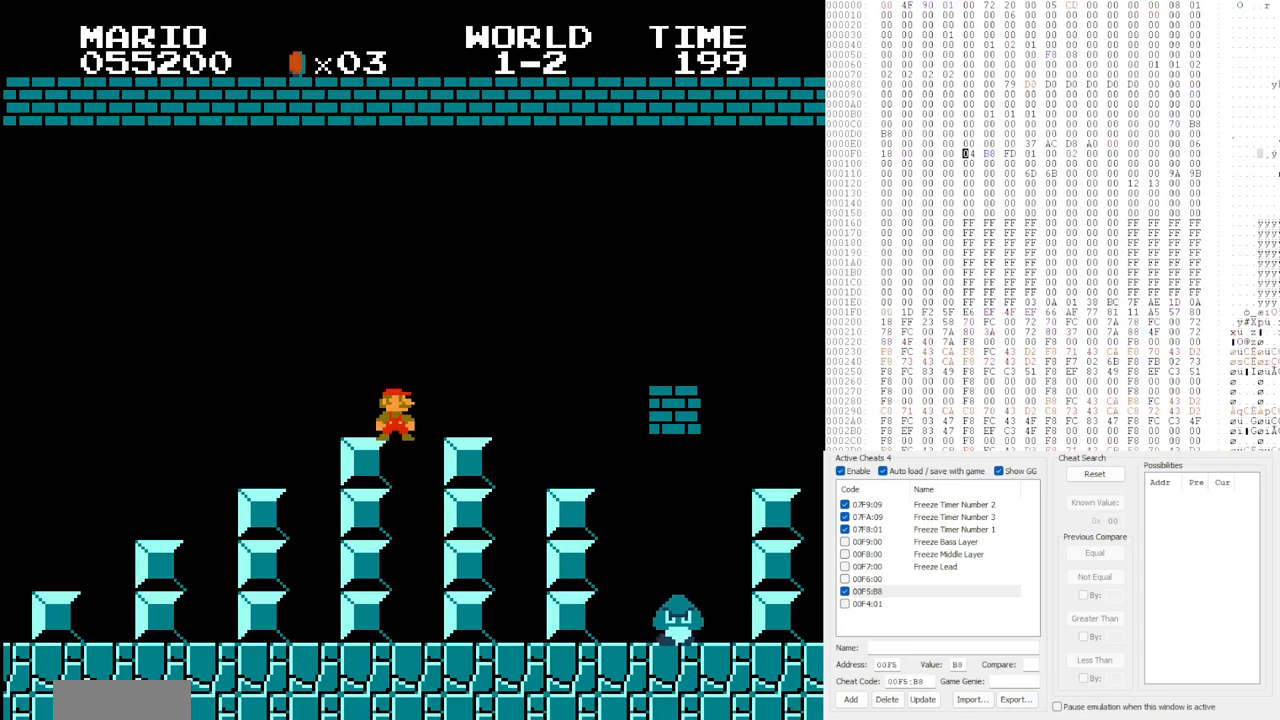
{"buttons": [], "events": [[117, "A", "down"], [217, "A", "up"]]}
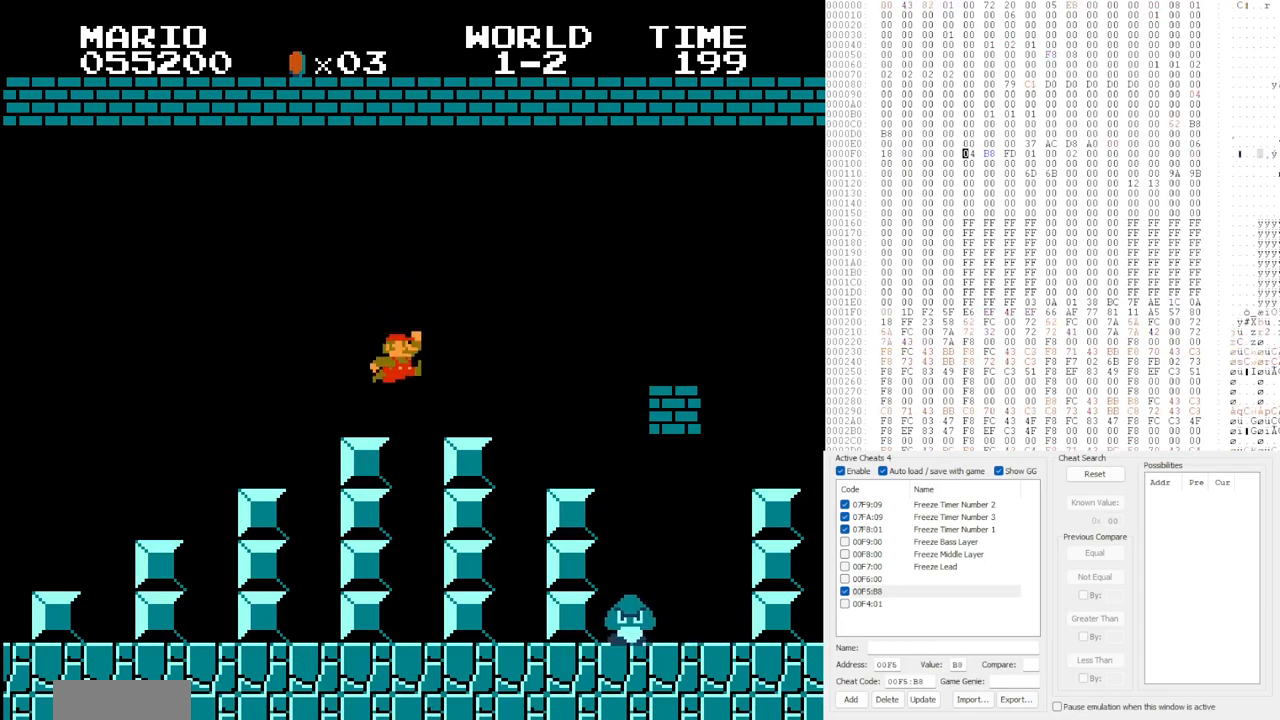
{"buttons": [], "events": []}
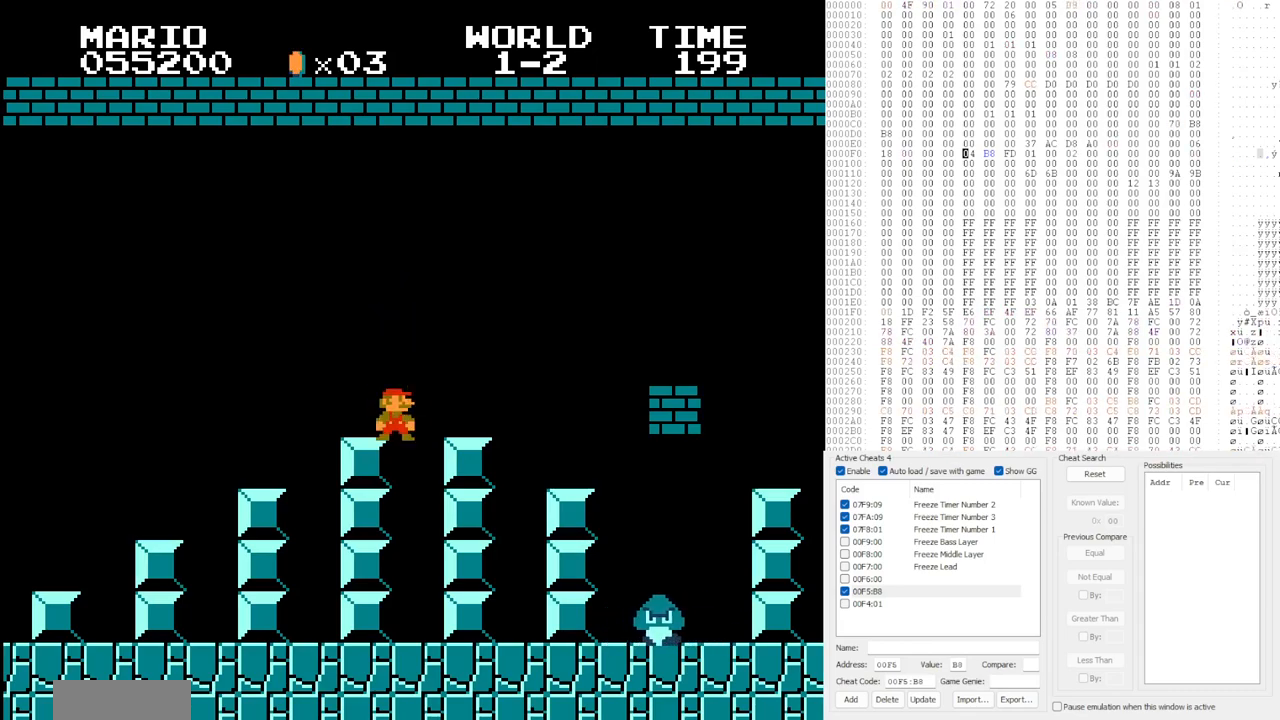
{"buttons": [], "events": [[200, "A", "down"], [317, "A", "up"]]}